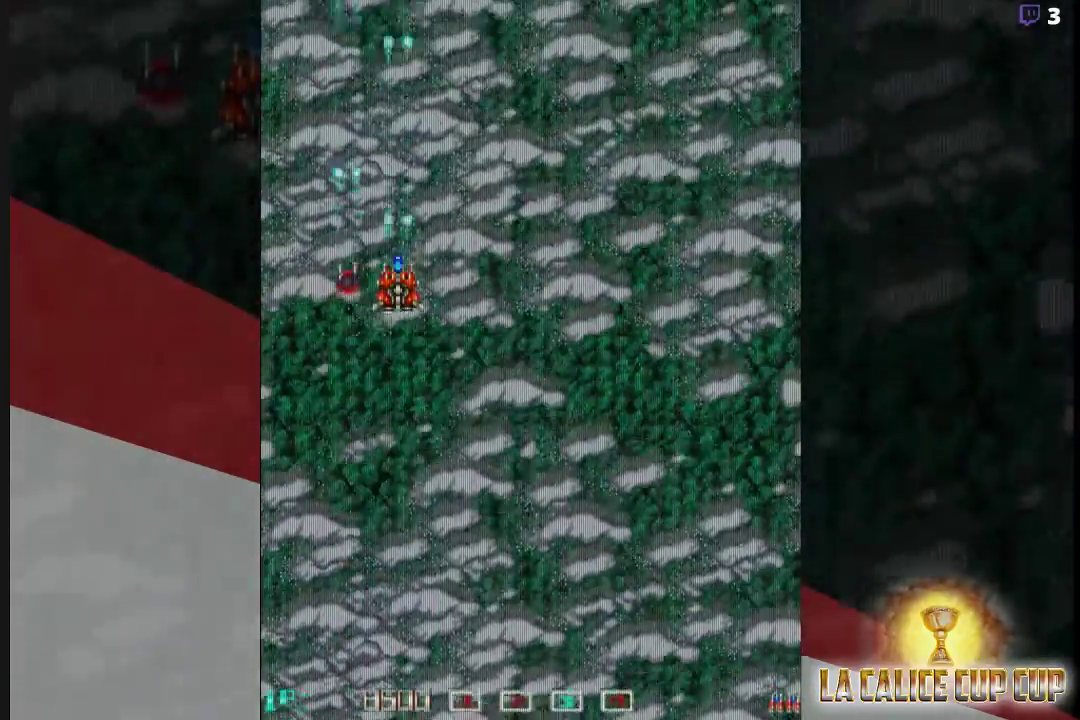
Gameplay with a controller (arcade stick); each line is a JSON object with the inputs held at the frame after it. "events" lists button and stick changes between this image and that frame as [ms after this image, input, new state], when the widget could be followed in between. Not read: L3 R3.
{"buttons": ["CROSS"], "left_stick": "center", "events": []}
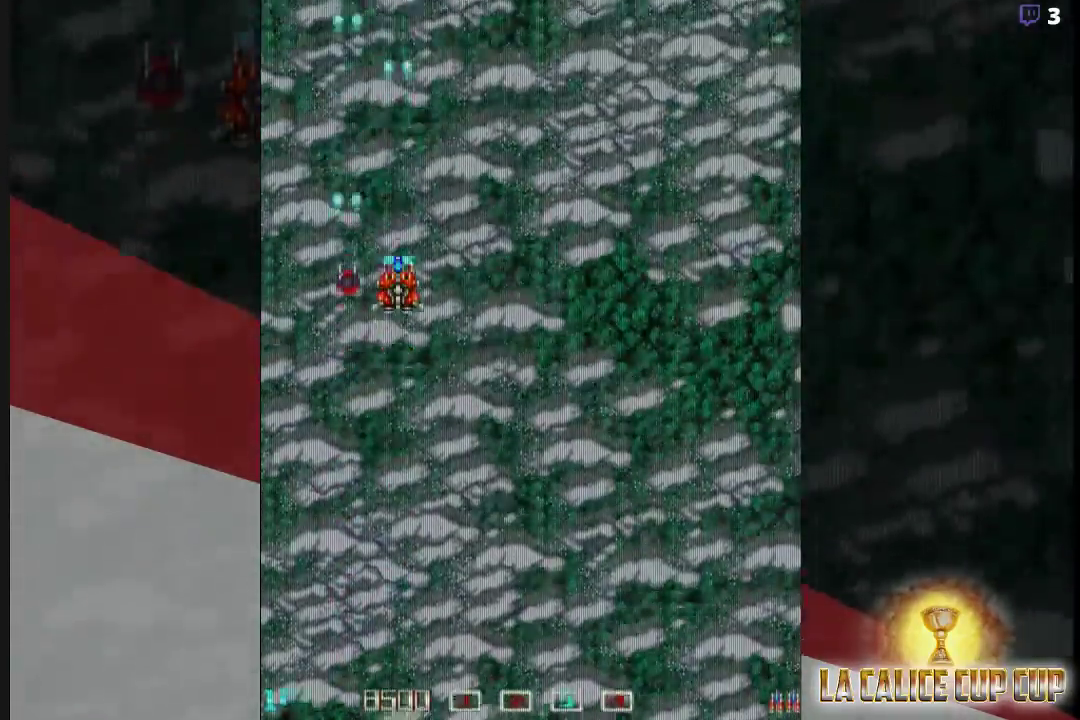
{"buttons": ["CROSS"], "left_stick": "center", "events": []}
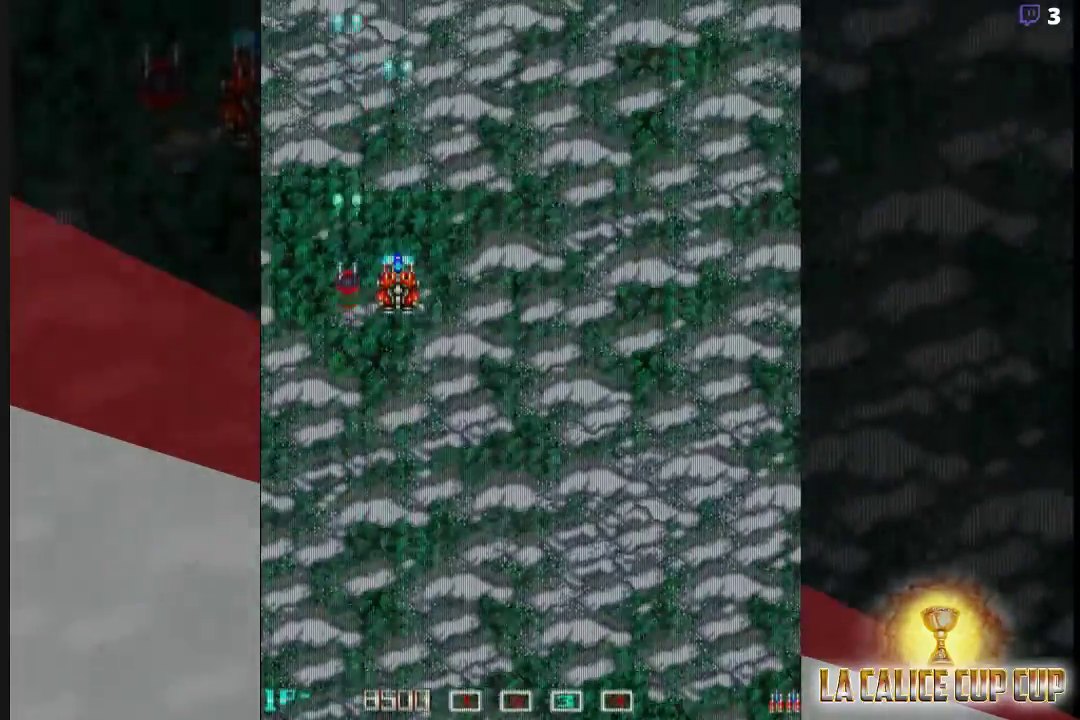
{"buttons": ["CROSS"], "left_stick": "center", "events": []}
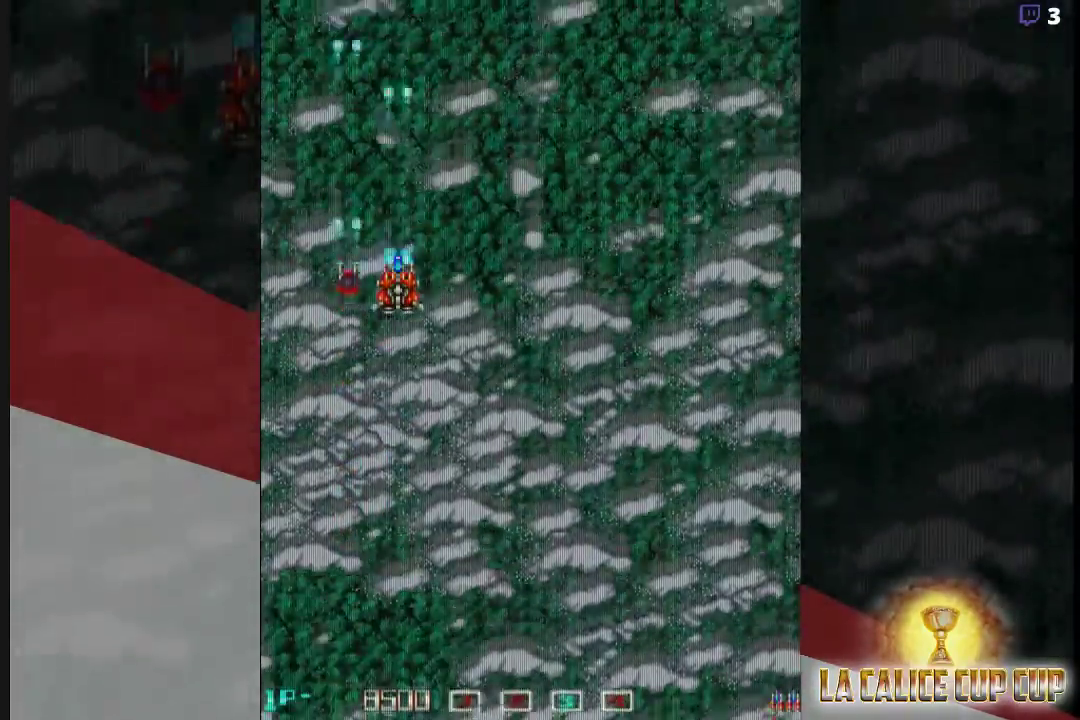
{"buttons": ["CROSS"], "left_stick": "center", "events": []}
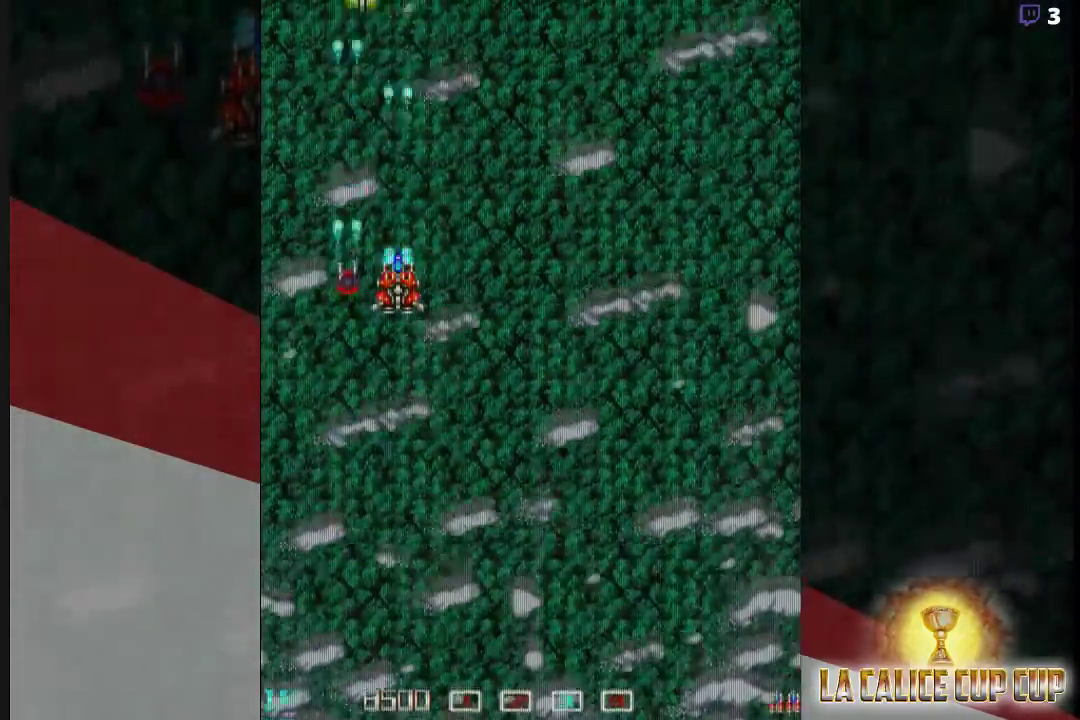
{"buttons": ["CROSS"], "left_stick": "center", "events": []}
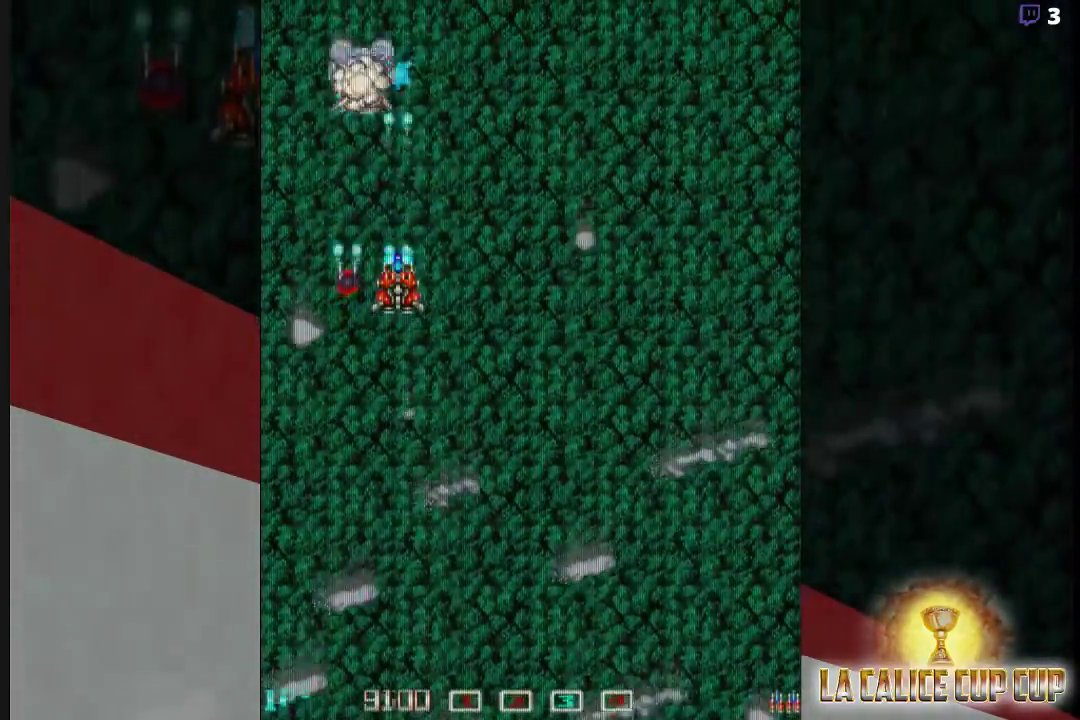
{"buttons": ["CROSS"], "left_stick": "right", "events": [[367, "left_stick", "right"]]}
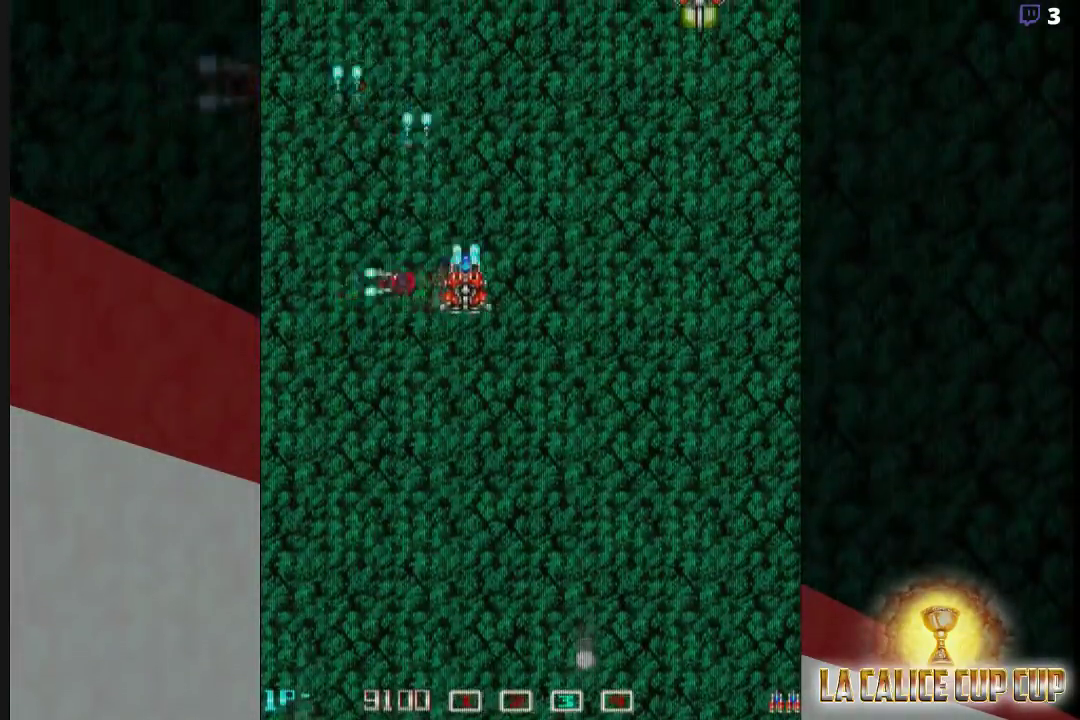
{"buttons": ["CROSS"], "left_stick": "down", "events": [[467, "left_stick", "down"]]}
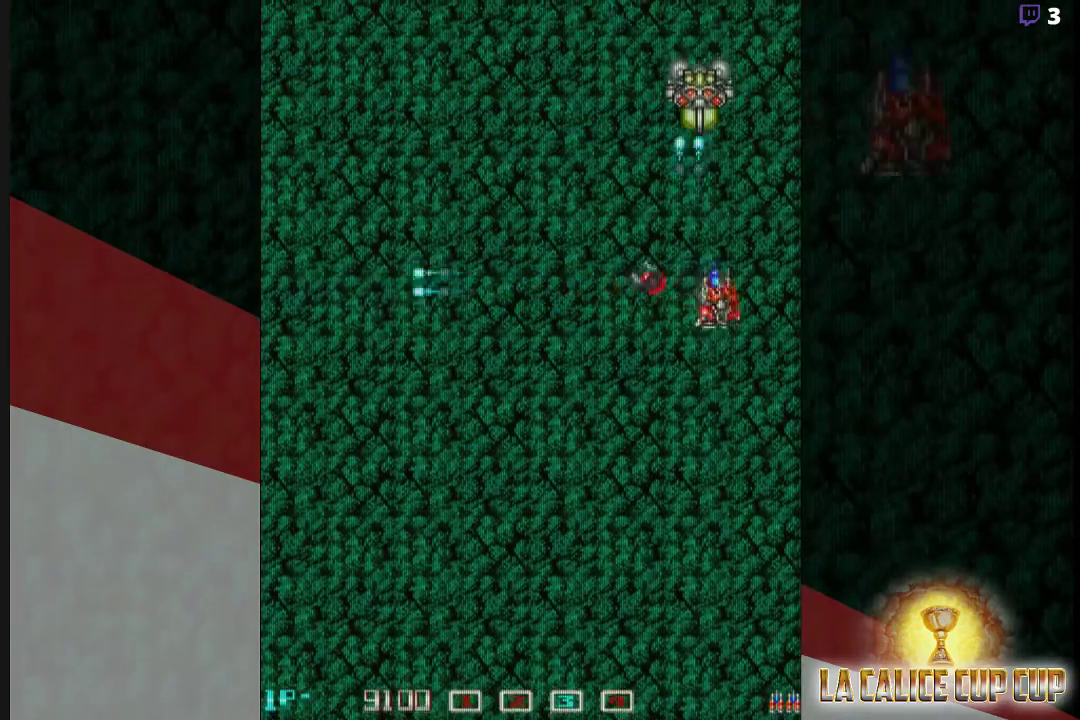
{"buttons": ["CROSS"], "left_stick": "center", "events": [[83, "left_stick", "center"]]}
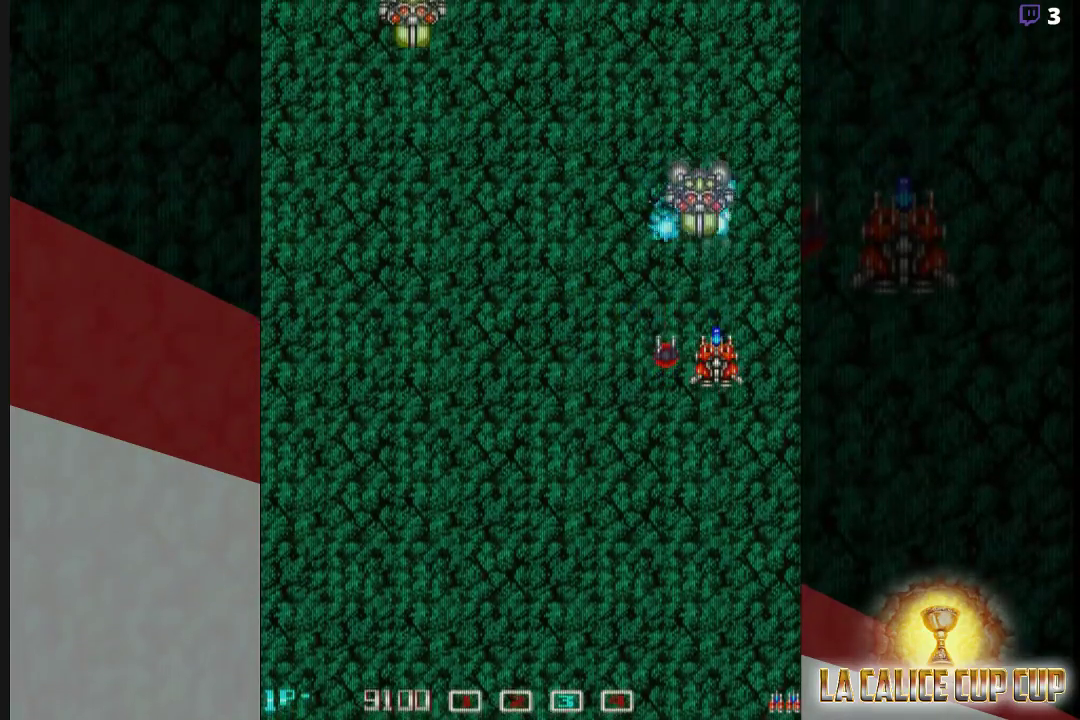
{"buttons": ["CROSS"], "left_stick": "left", "events": [[267, "left_stick", "left"]]}
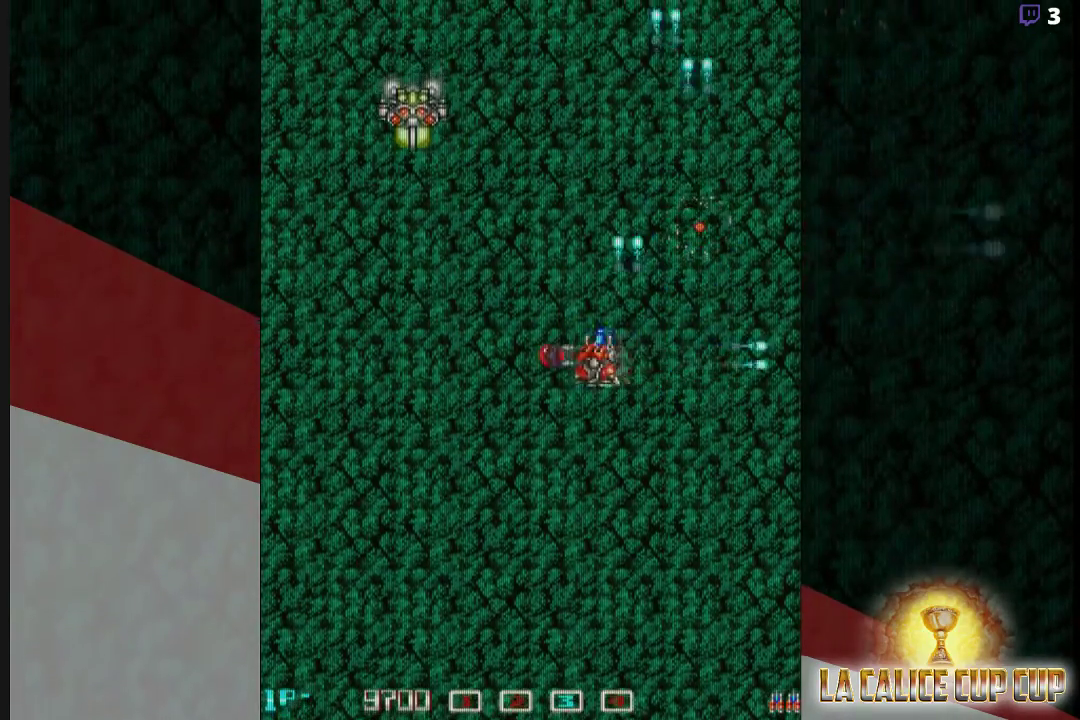
{"buttons": ["CROSS"], "left_stick": "right", "events": [[283, "left_stick", "down"], [400, "left_stick", "right"]]}